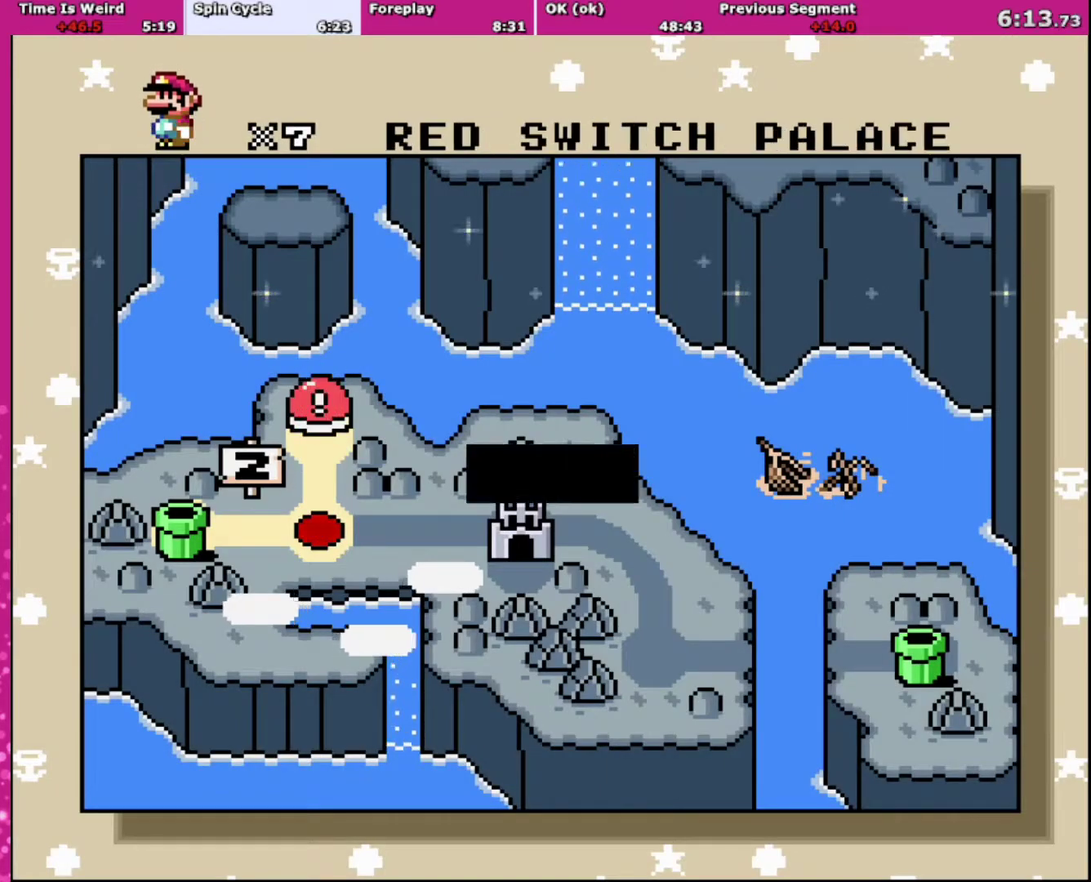
Gameplay with a controller (Nintendo layout); each line is a JSON object with the inputs held at the frame after it. "events" lists button and stick changes between this image and that frame as [ms after this image, input, new state], when the widget could be followed in between. Not read: L3 R3.
{"buttons": ["A"], "events": [[134, "A", "down"], [234, "A", "up"], [501, "A", "down"]]}
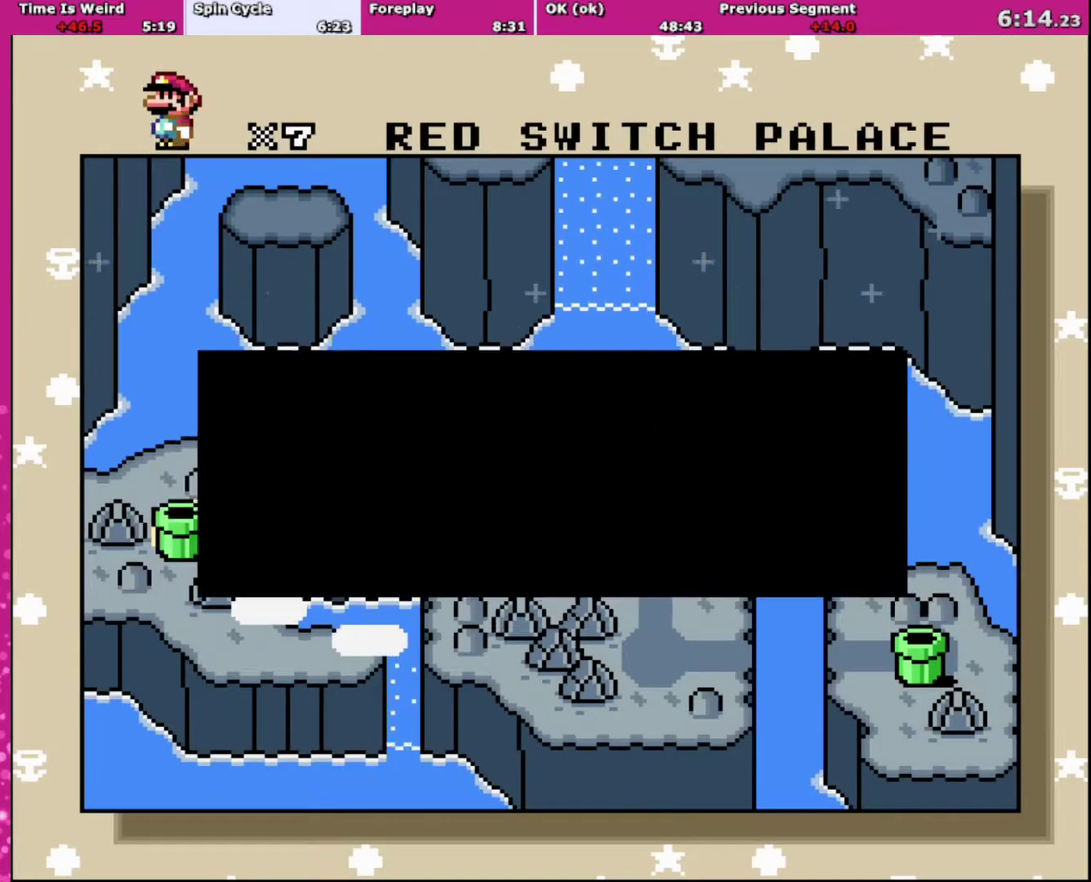
{"buttons": ["B"], "events": [[67, "A", "up"], [200, "A", "down"], [267, "A", "up"], [400, "B", "down"]]}
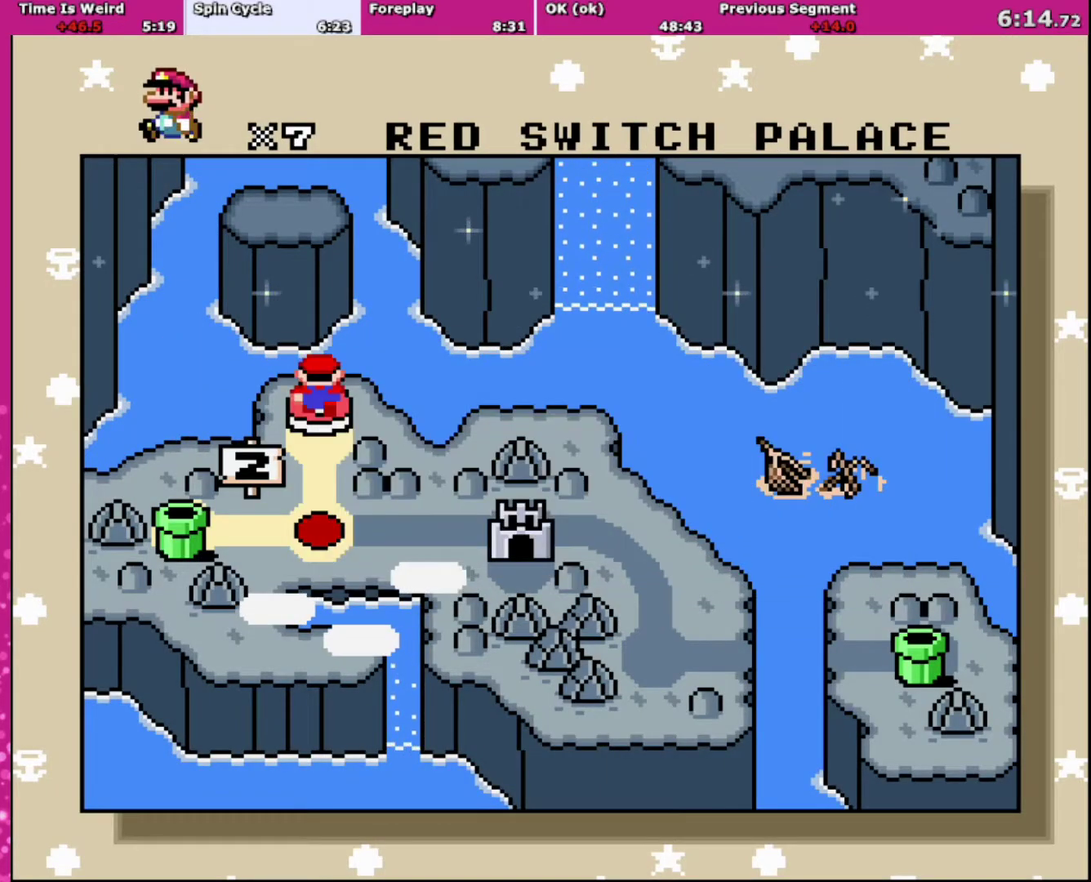
{"buttons": ["Y"], "events": [[67, "B", "up"], [201, "X", "down"], [267, "A", "down"], [301, "X", "up"], [367, "A", "up"], [367, "B", "down"], [501, "B", "up"], [501, "Y", "down"]]}
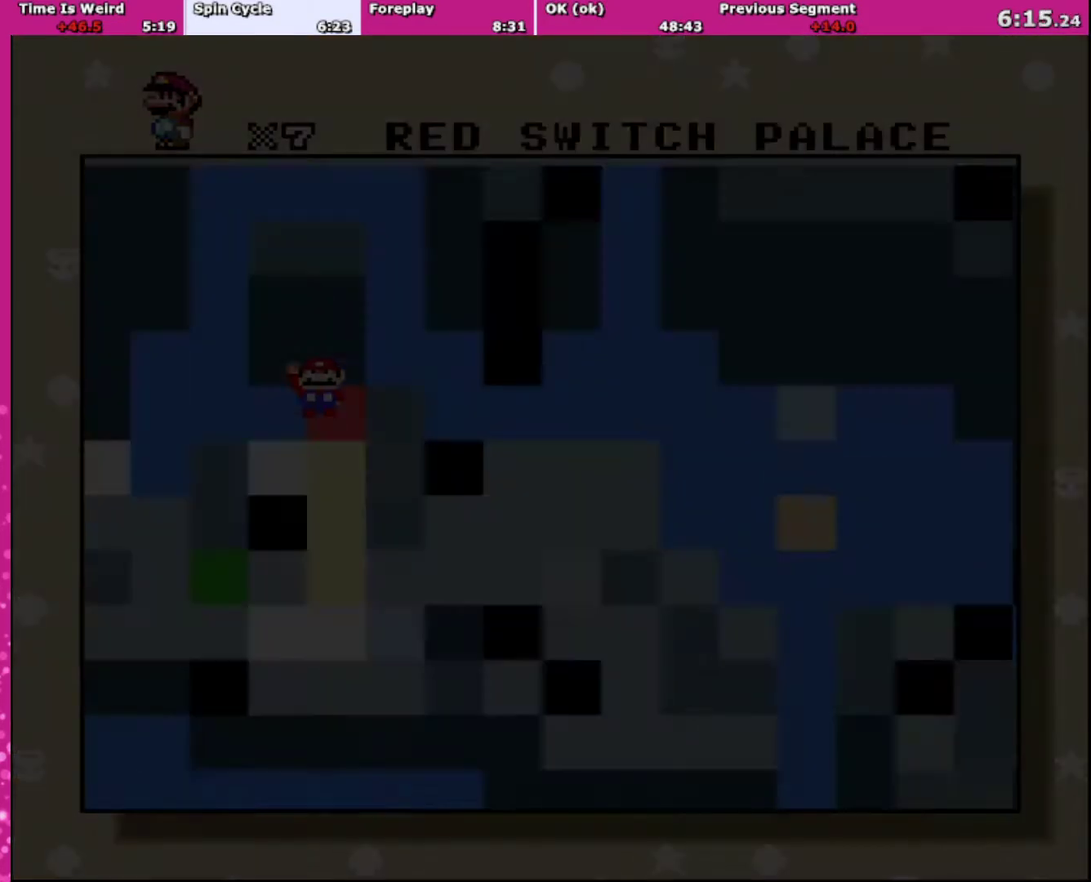
{"buttons": ["A", "X"], "events": [[67, "X", "down"], [67, "Y", "up"], [267, "A", "down"], [267, "X", "up"], [334, "B", "down"], [367, "A", "up"], [400, "B", "up"], [400, "Y", "down"], [434, "X", "down"], [467, "Y", "up"], [500, "A", "down"]]}
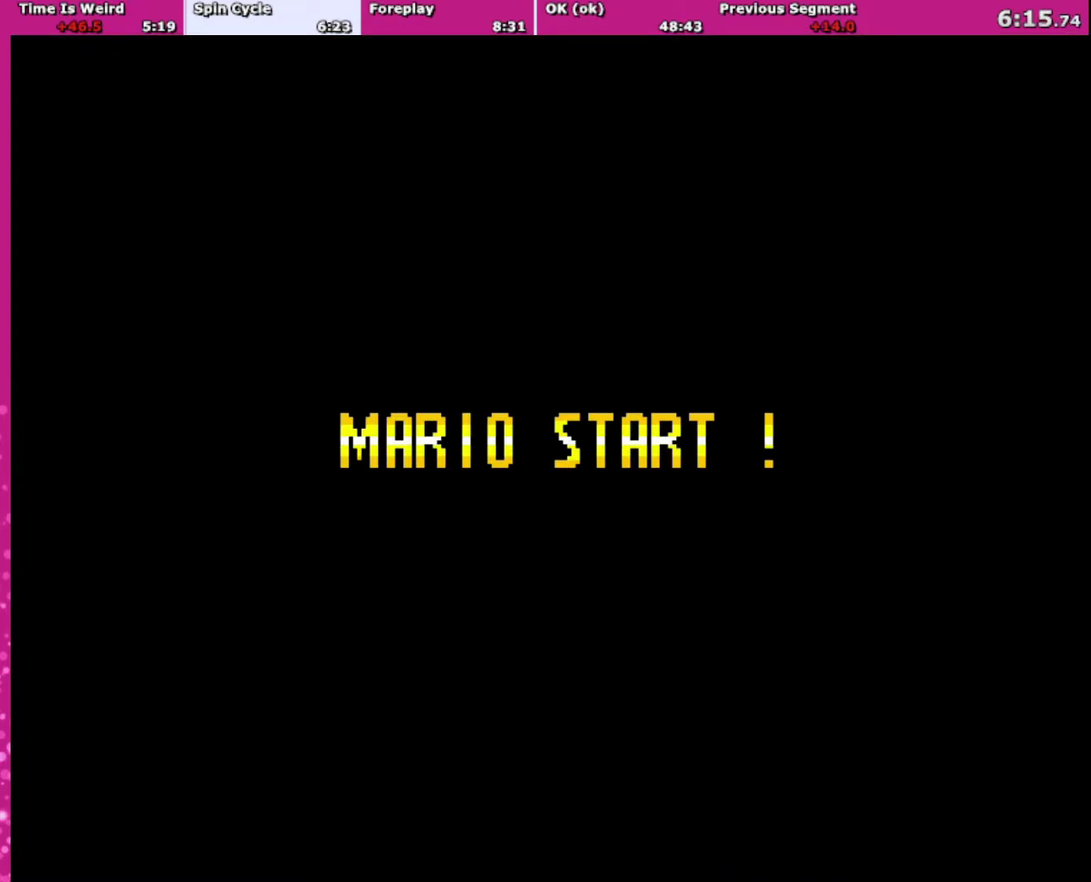
{"buttons": ["B", "Y"], "events": [[34, "X", "up"], [167, "A", "up"], [401, "B", "down"], [401, "Y", "down"]]}
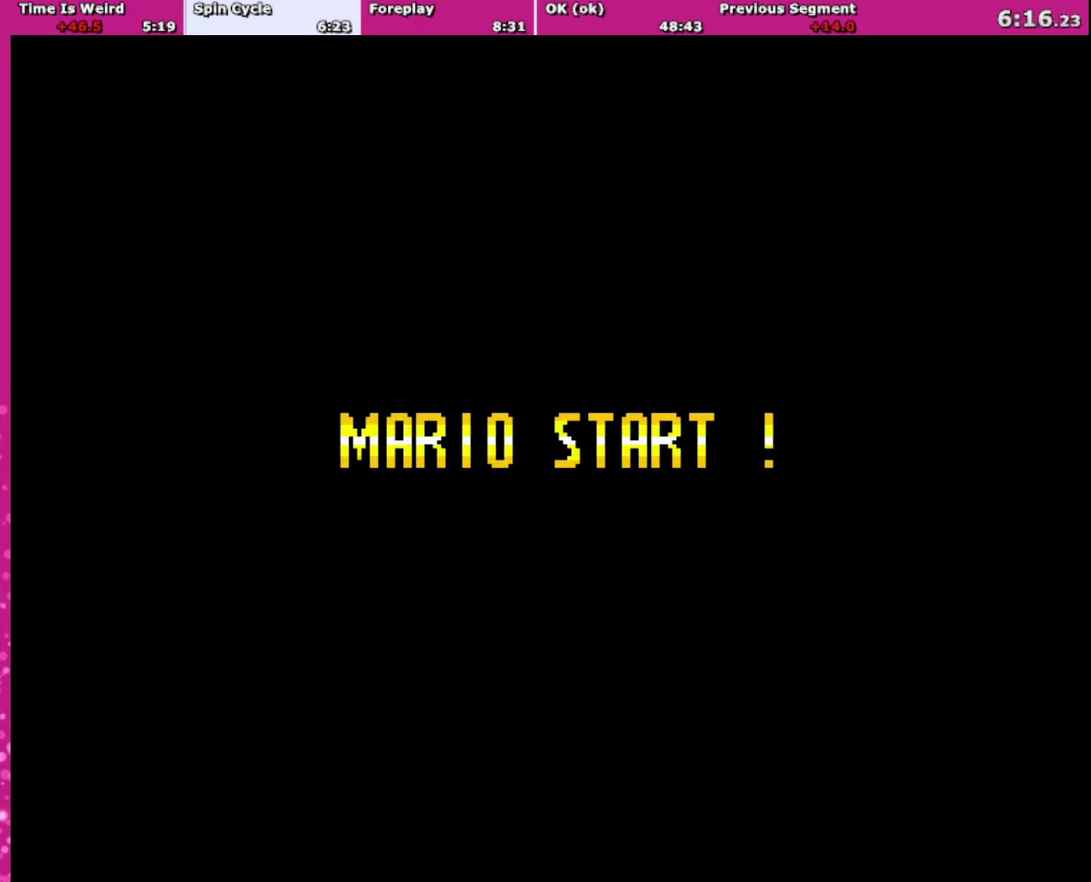
{"buttons": ["B", "Y"], "events": []}
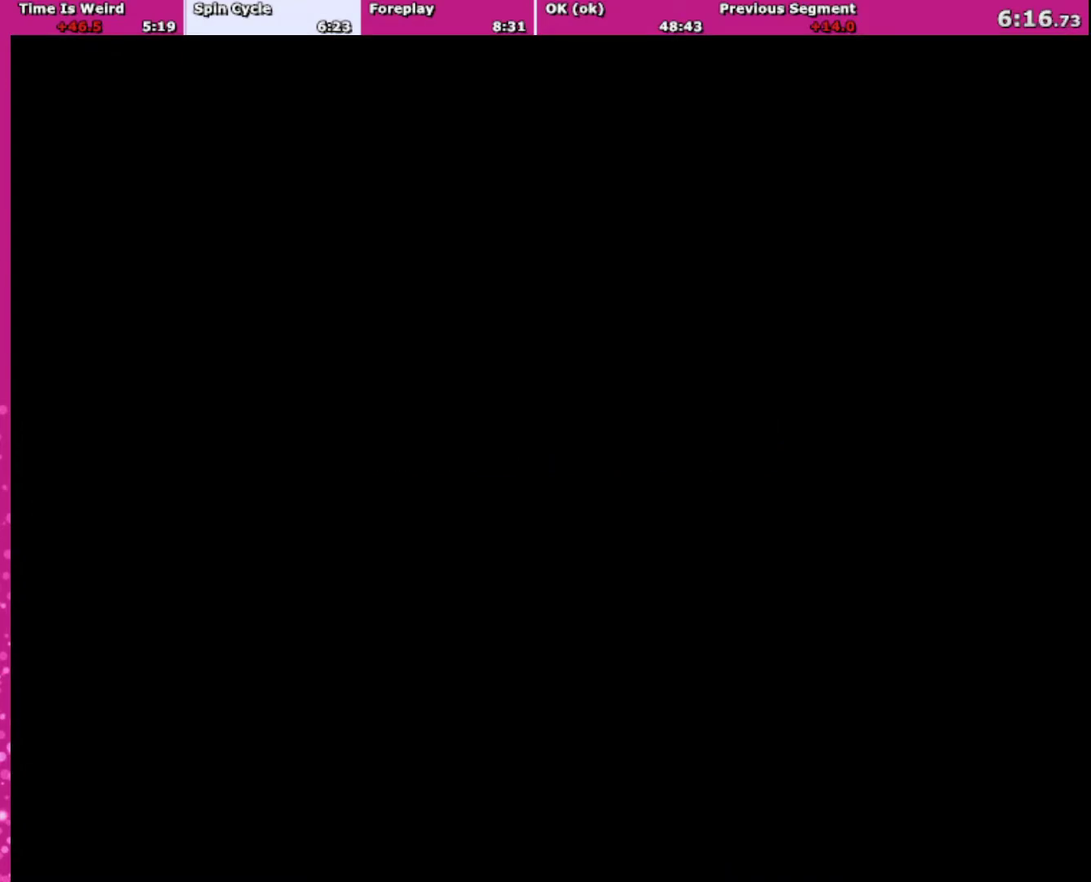
{"buttons": ["Y"], "events": [[134, "B", "up"]]}
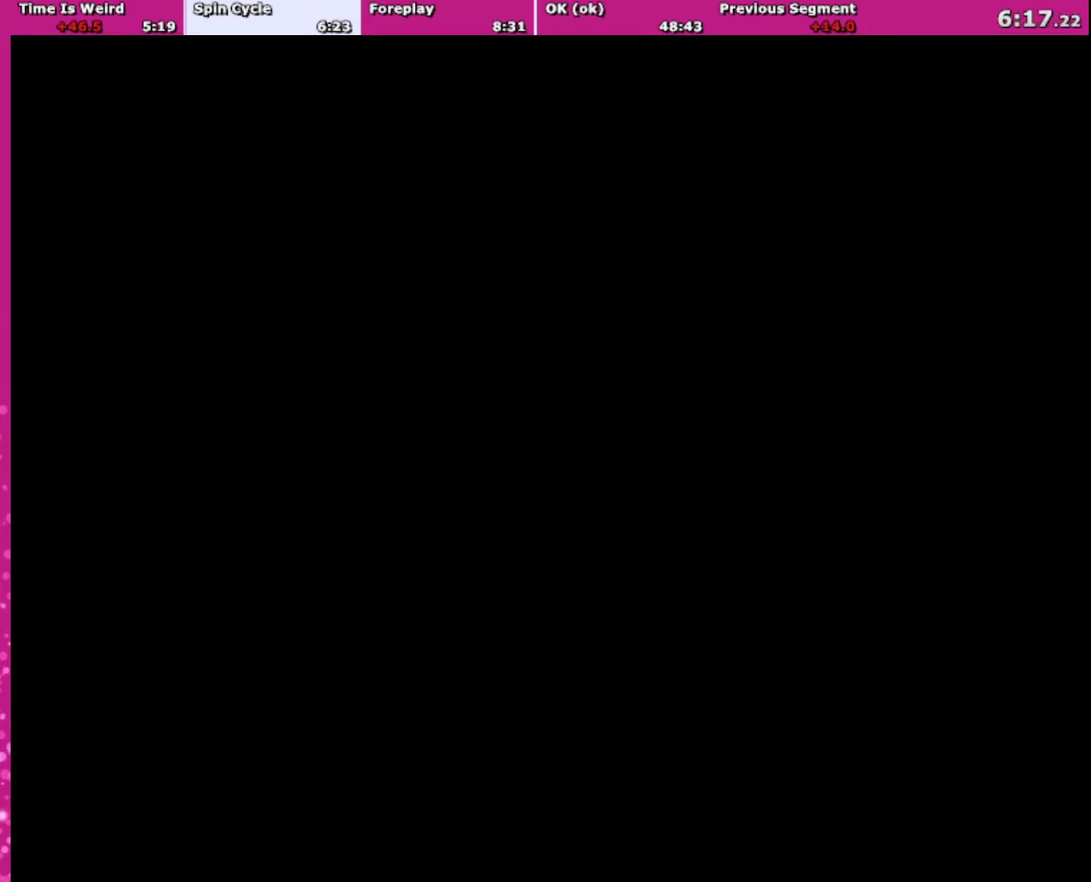
{"buttons": ["Y", "DPAD_RIGHT"], "events": [[267, "DPAD_RIGHT", "down"]]}
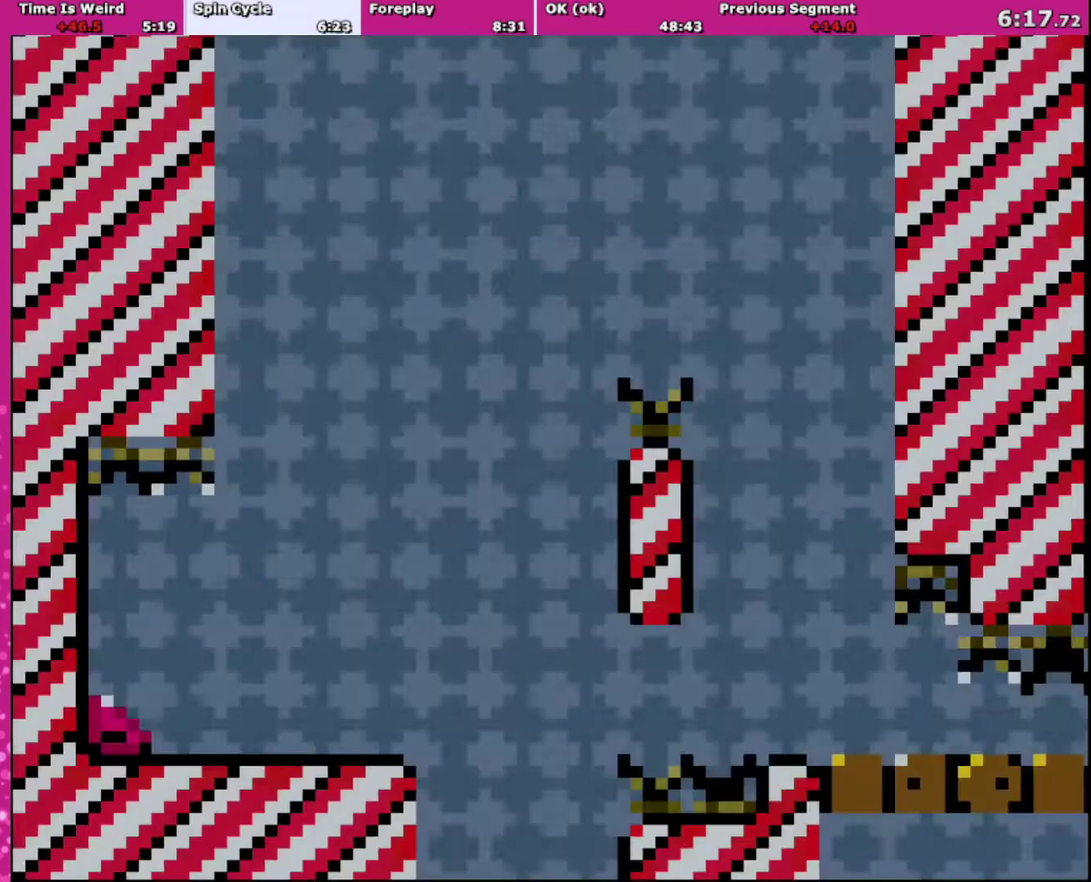
{"buttons": ["Y", "DPAD_RIGHT"], "events": []}
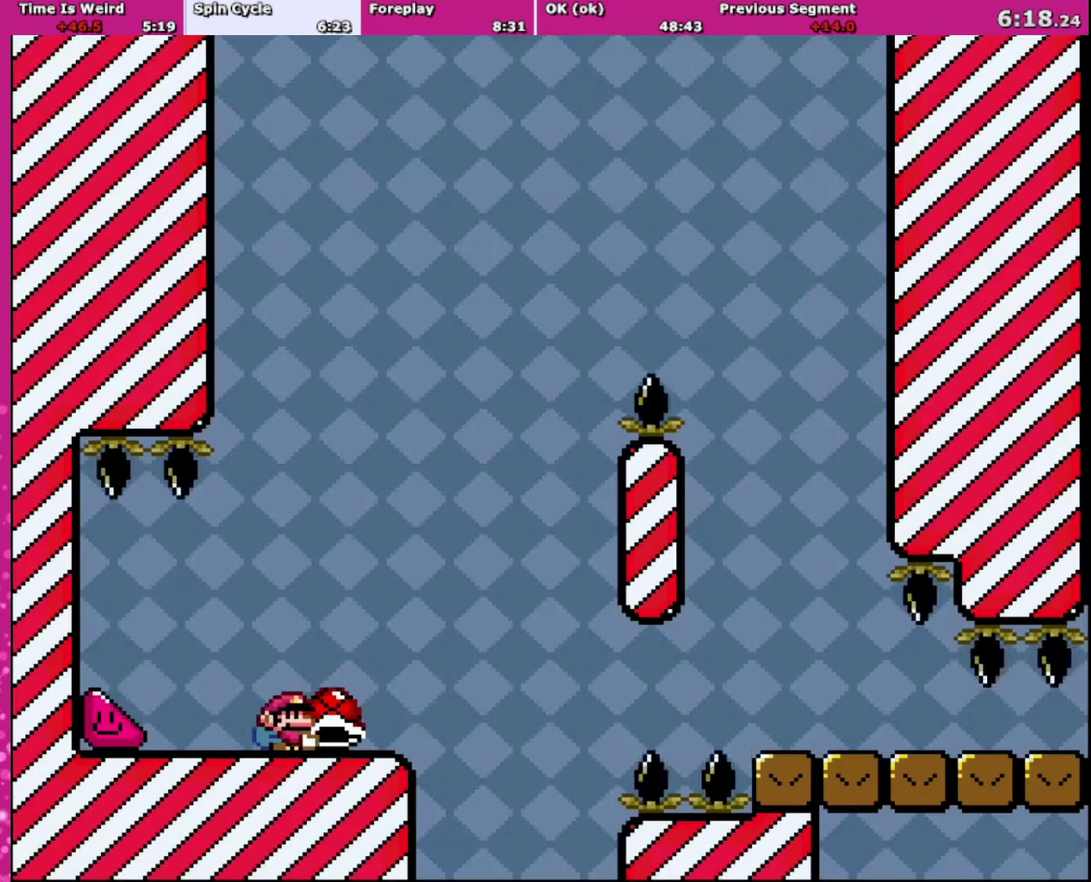
{"buttons": ["B", "Y"], "events": [[200, "DPAD_RIGHT", "up"], [233, "DPAD_LEFT", "down"], [267, "Y", "up"], [334, "DPAD_LEFT", "up"], [367, "B", "down"], [367, "Y", "down"]]}
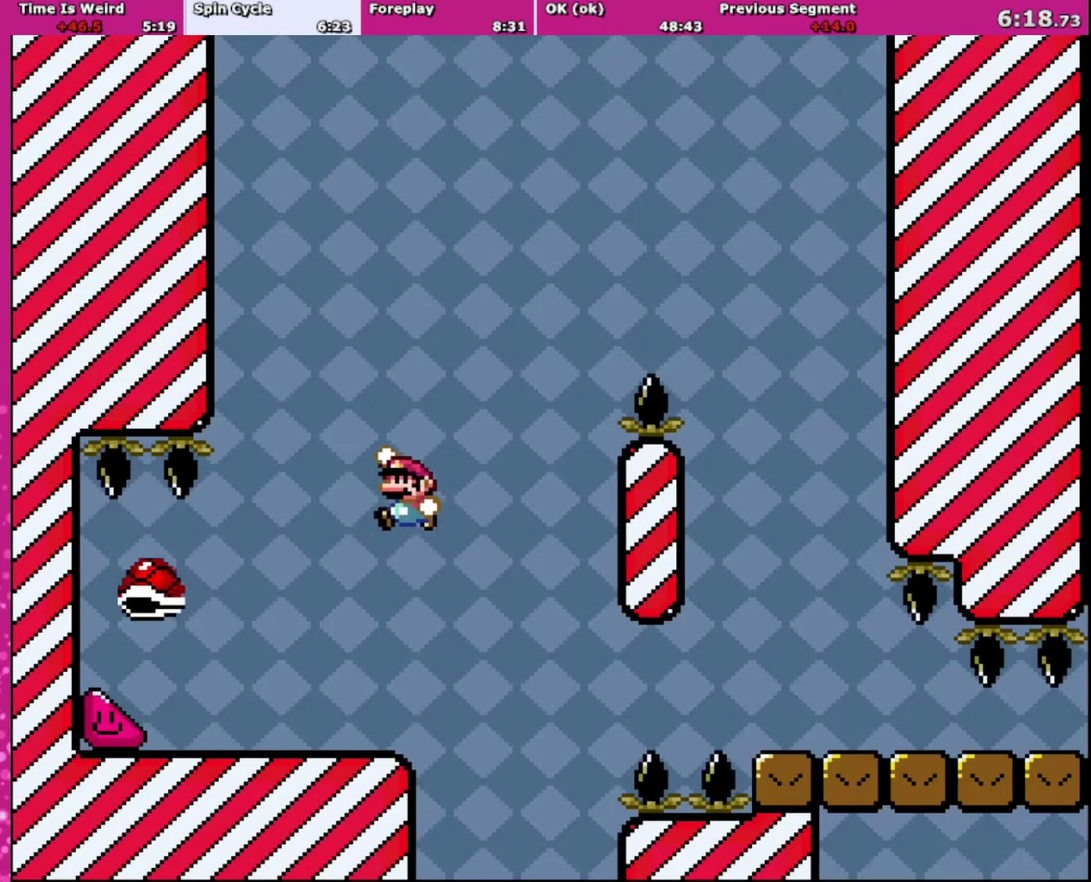
{"buttons": ["B", "Y", "DPAD_RIGHT"], "events": [[167, "DPAD_LEFT", "down"], [267, "DPAD_LEFT", "up"], [267, "DPAD_RIGHT", "down"]]}
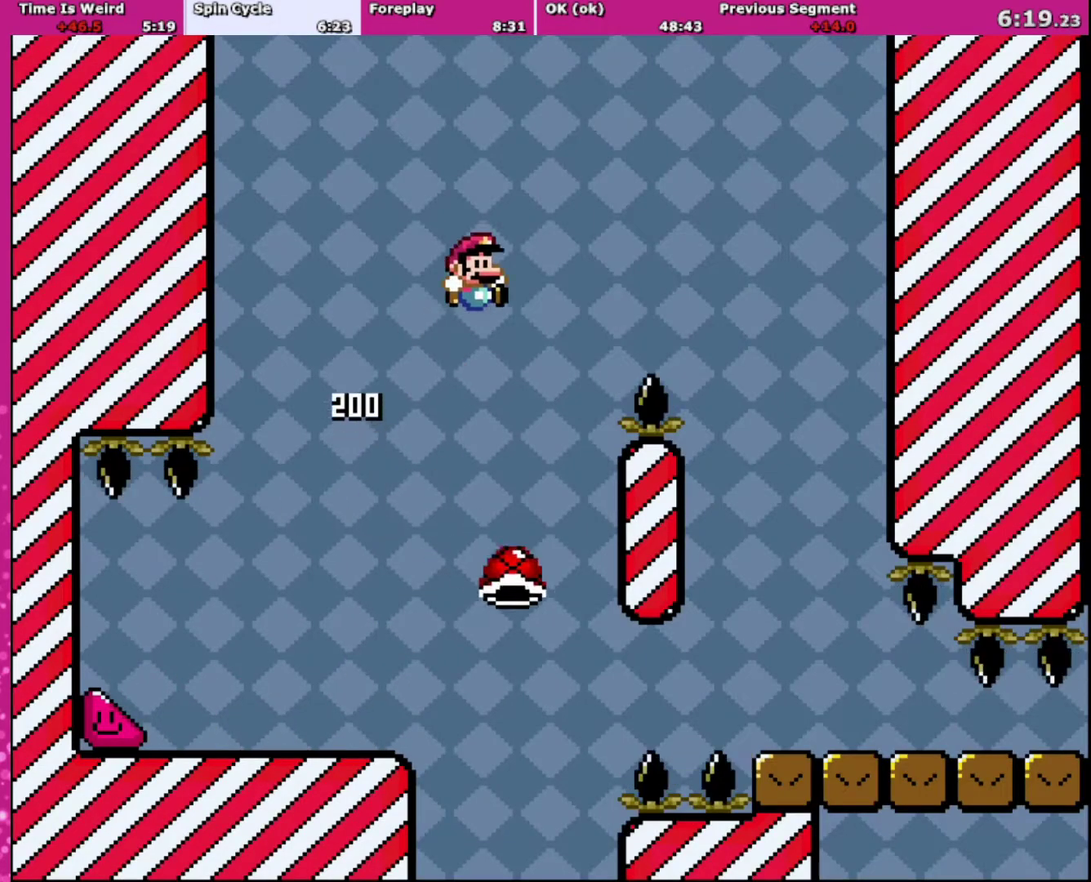
{"buttons": ["Y", "DPAD_RIGHT"], "events": [[434, "B", "up"]]}
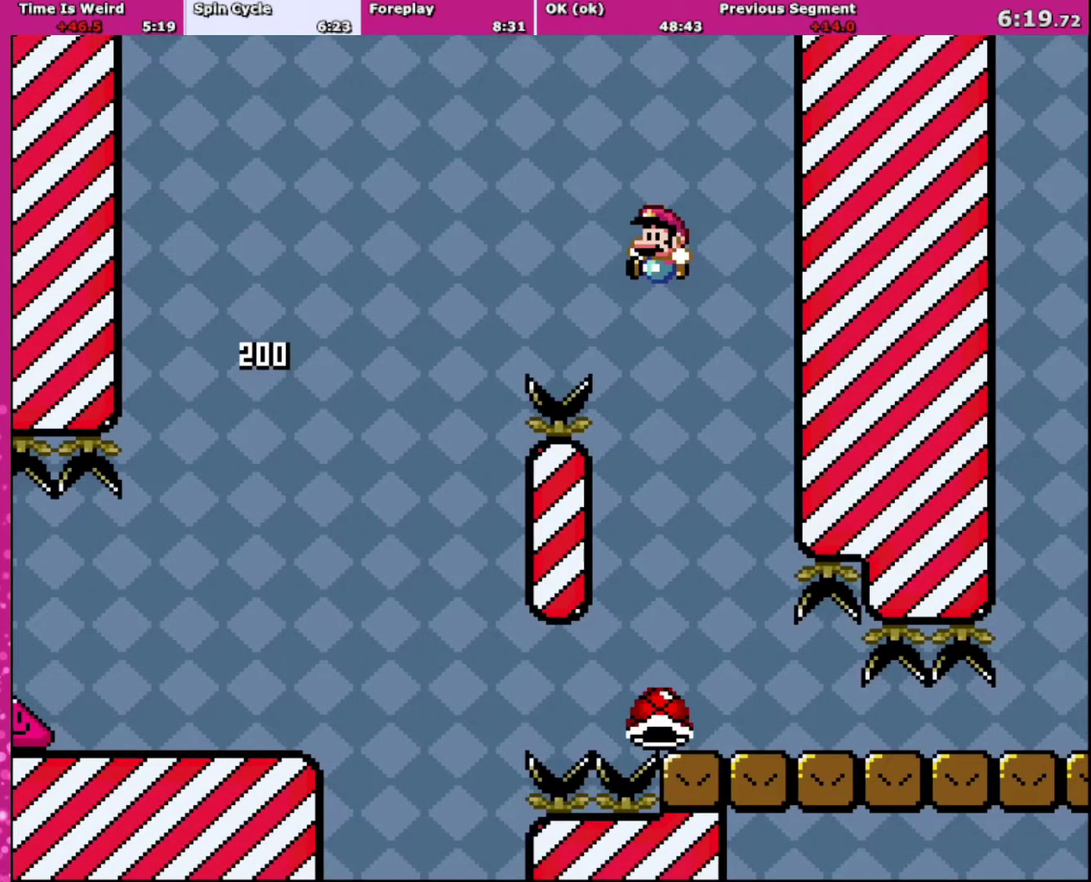
{"buttons": ["B", "Y", "DPAD_RIGHT"], "events": [[100, "DPAD_RIGHT", "up"], [134, "DPAD_LEFT", "down"], [167, "B", "down"], [334, "DPAD_LEFT", "up"], [367, "DPAD_RIGHT", "down"]]}
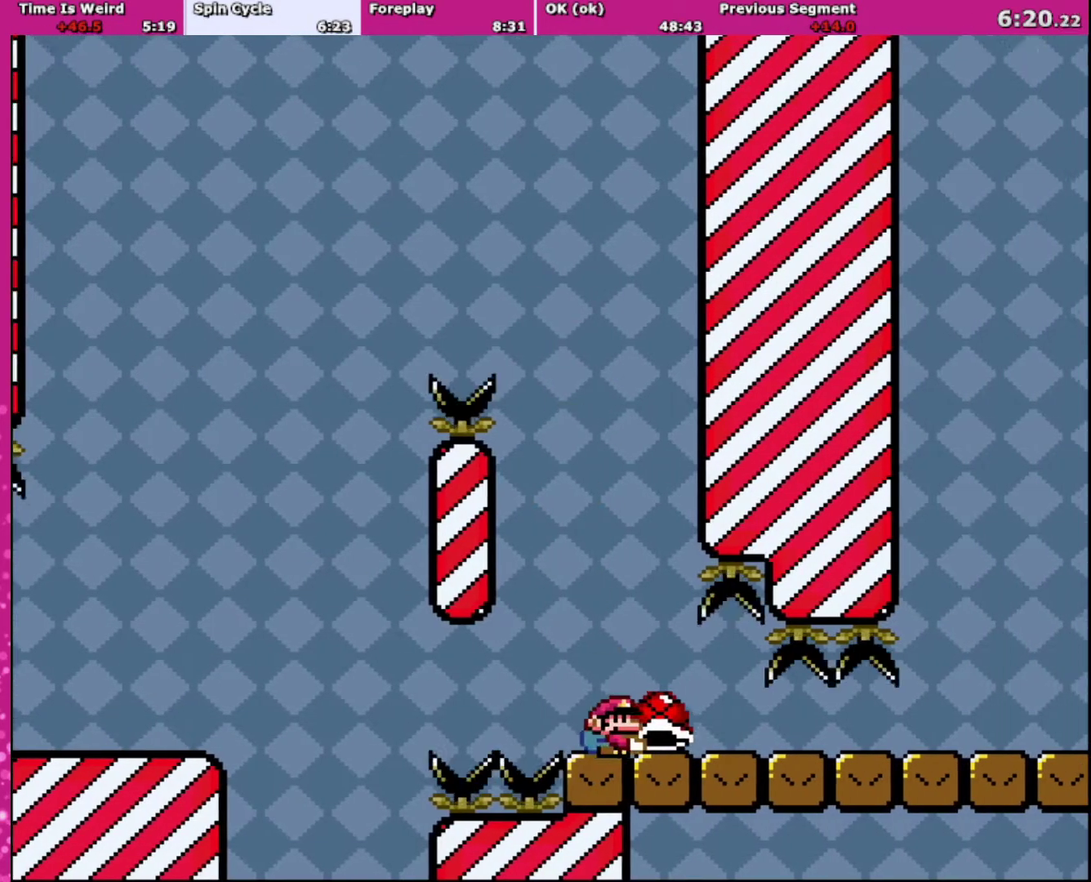
{"buttons": ["Y", "DPAD_RIGHT"], "events": [[233, "B", "up"]]}
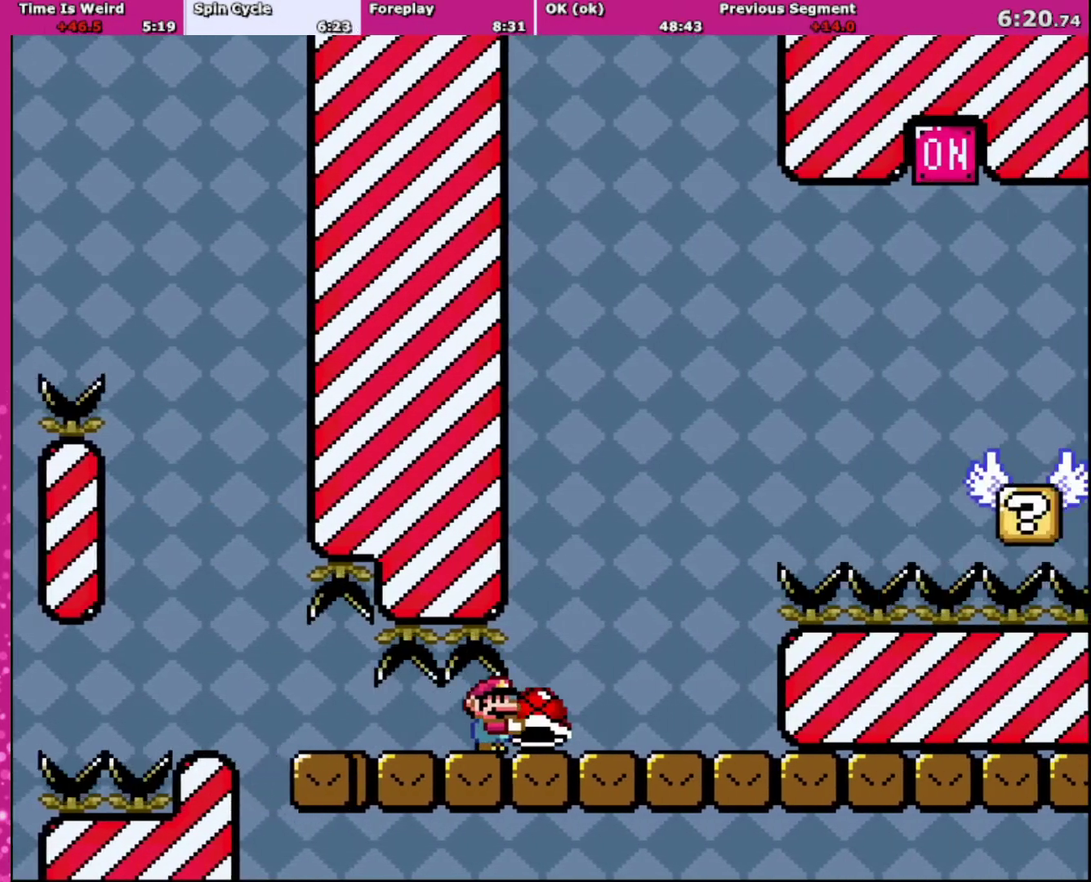
{"buttons": ["B", "Y", "DPAD_RIGHT"], "events": [[334, "B", "down"]]}
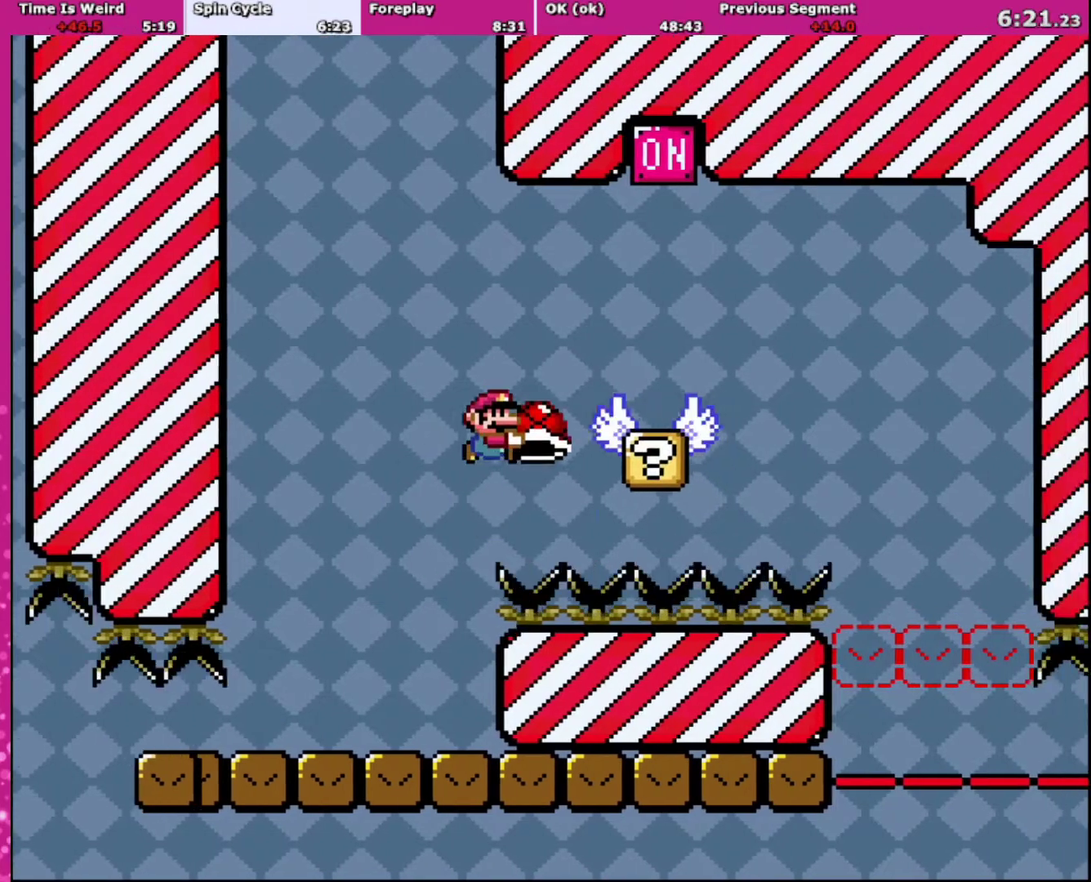
{"buttons": ["B", "Y", "DPAD_RIGHT"], "events": [[200, "B", "up"], [334, "B", "down"], [334, "DPAD_RIGHT", "up"], [334, "DPAD_UP", "down"], [367, "DPAD_LEFT", "down"], [434, "DPAD_LEFT", "up"], [434, "DPAD_RIGHT", "down"], [434, "DPAD_UP", "up"]]}
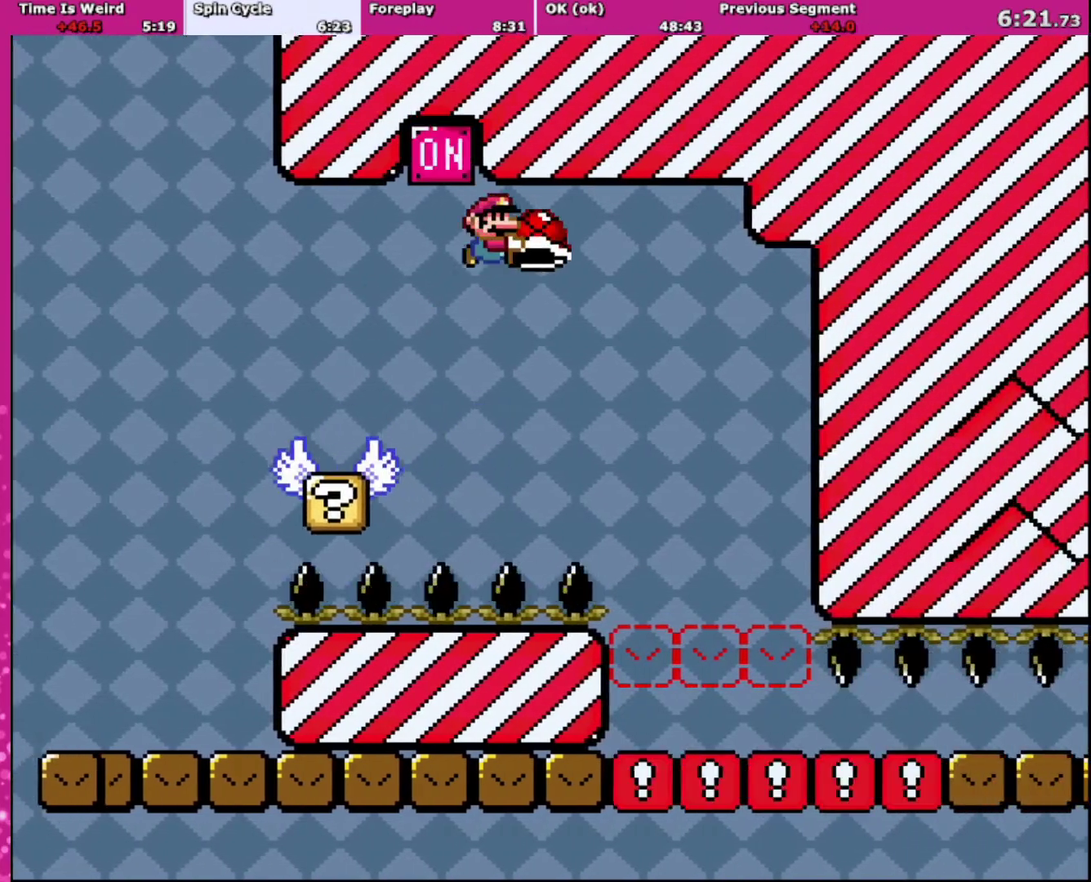
{"buttons": ["Y", "DPAD_RIGHT"], "events": [[167, "B", "up"]]}
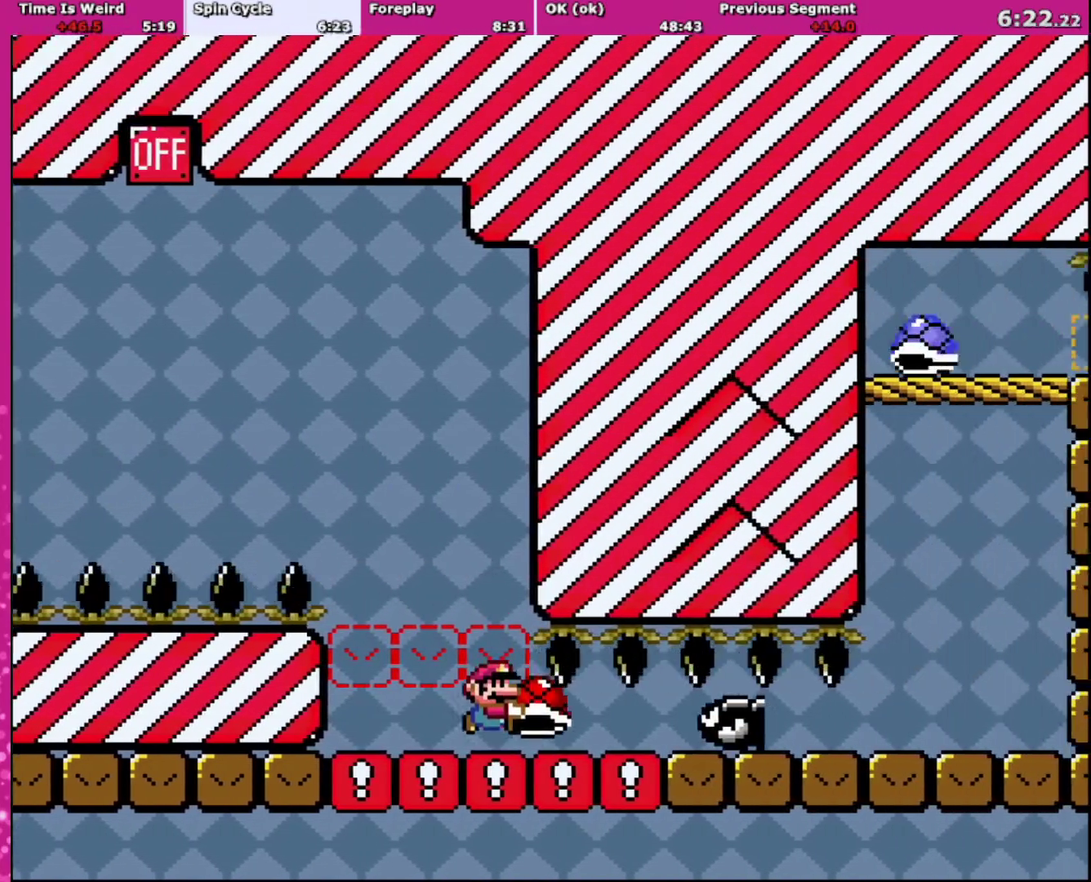
{"buttons": ["Y", "DPAD_RIGHT"], "events": [[200, "DPAD_DOWN", "down"], [267, "DPAD_RIGHT", "up"], [400, "DPAD_DOWN", "up"], [500, "DPAD_RIGHT", "down"]]}
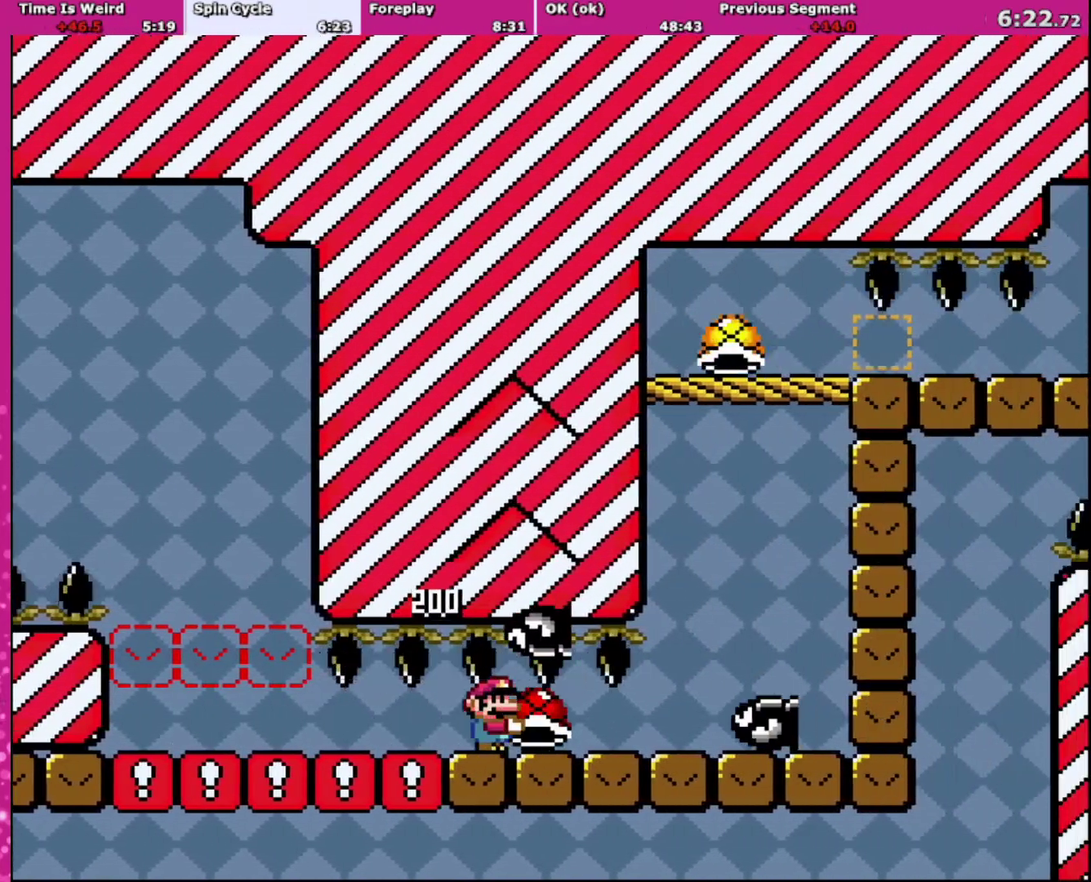
{"buttons": ["Y", "DPAD_RIGHT"], "events": [[100, "DPAD_RIGHT", "up"], [234, "DPAD_UP", "down"], [434, "DPAD_UP", "up"], [501, "DPAD_RIGHT", "down"]]}